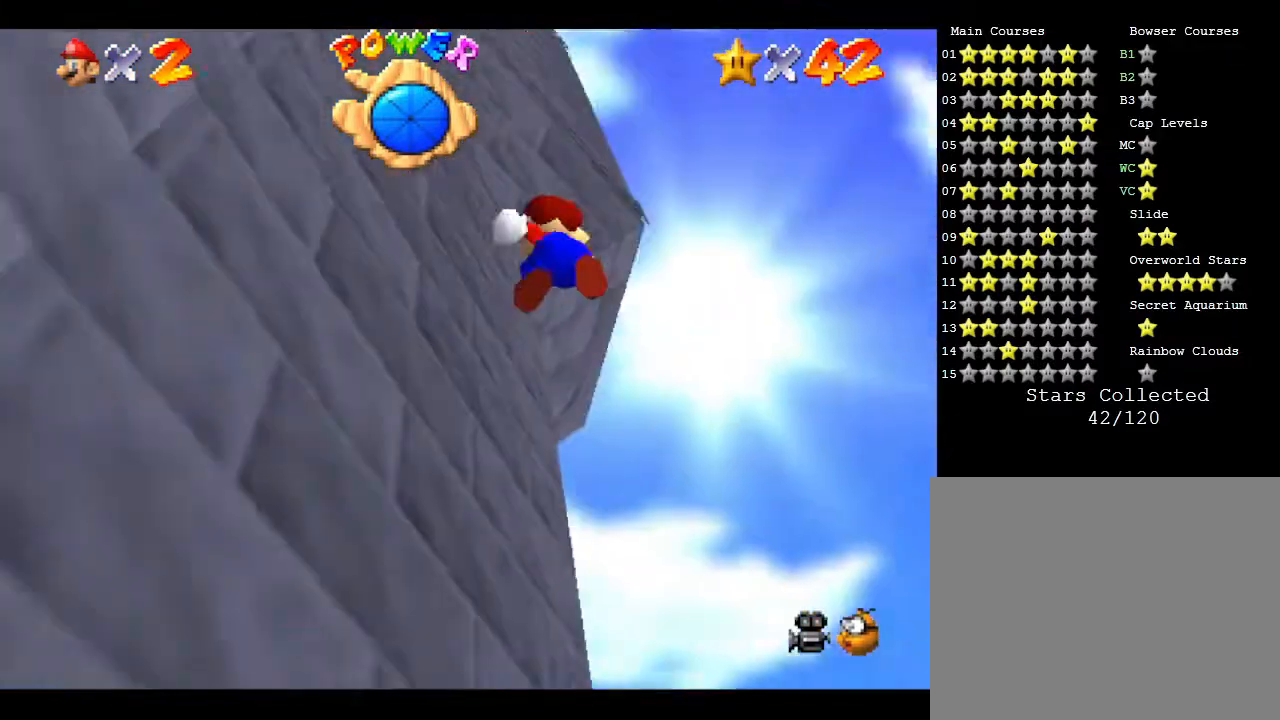
Gameplay with a controller (Nintendo layout); each line is a JSON object with the inputs held at the frame after it. "events" lists button and stick changes between this image and that frame as [ms after this image, input, new state], when the widget could be followed in between. Not read: L3 R3.
{"buttons": [], "left_stick": "up-right", "events": [[67, "A", "down"], [133, "A", "up"], [167, "left_stick", "down"], [250, "left_stick", "up-right"]]}
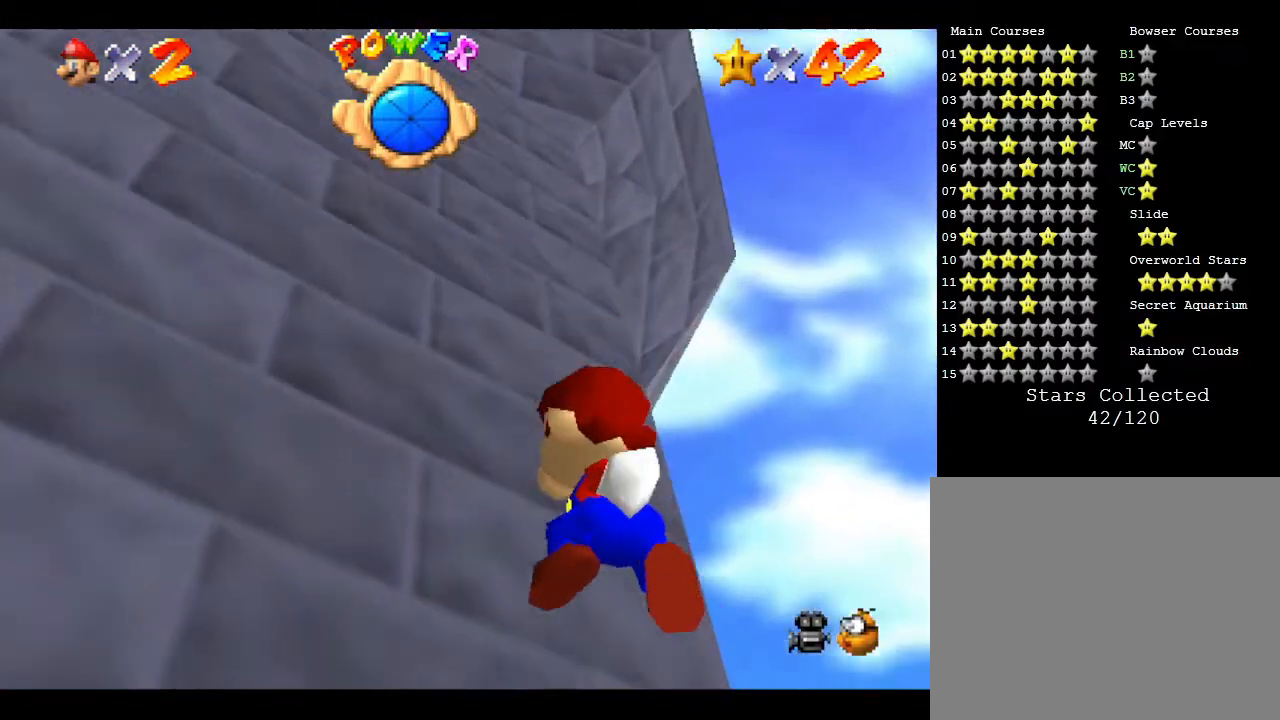
{"buttons": [], "left_stick": "right", "events": [[250, "A", "down"], [450, "left_stick", "right"], [483, "A", "up"]]}
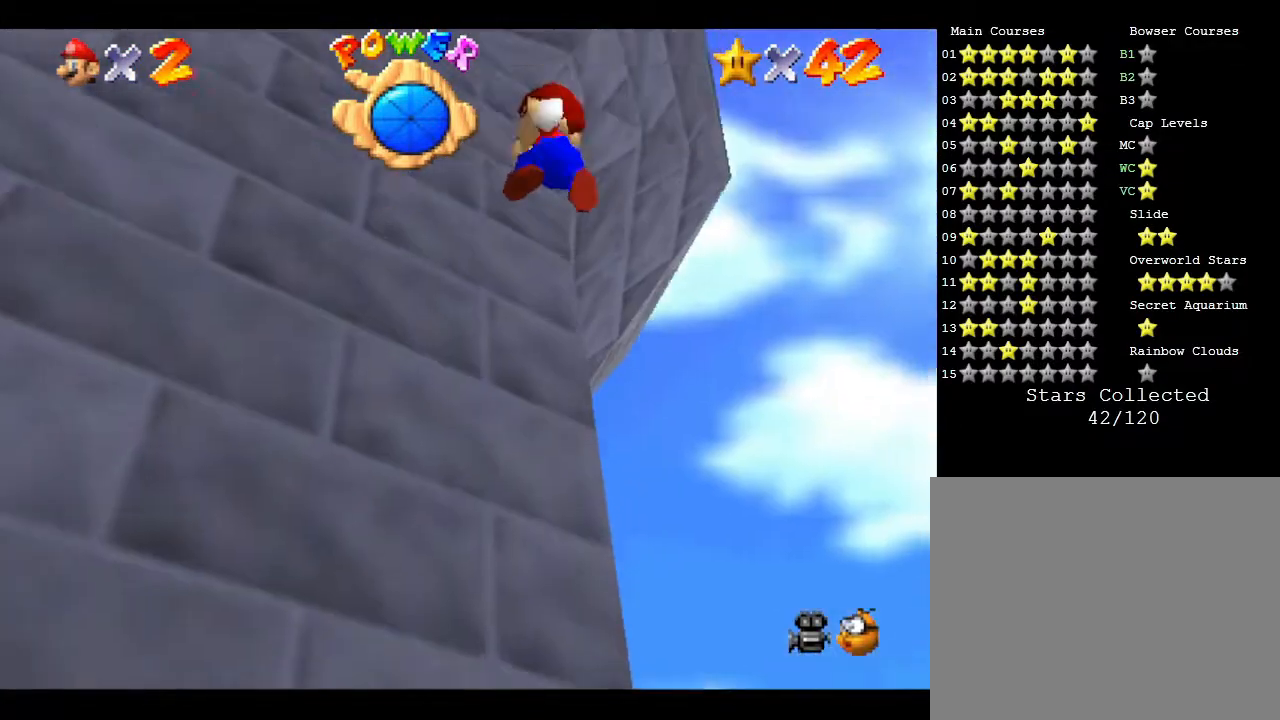
{"buttons": [], "left_stick": "right", "events": []}
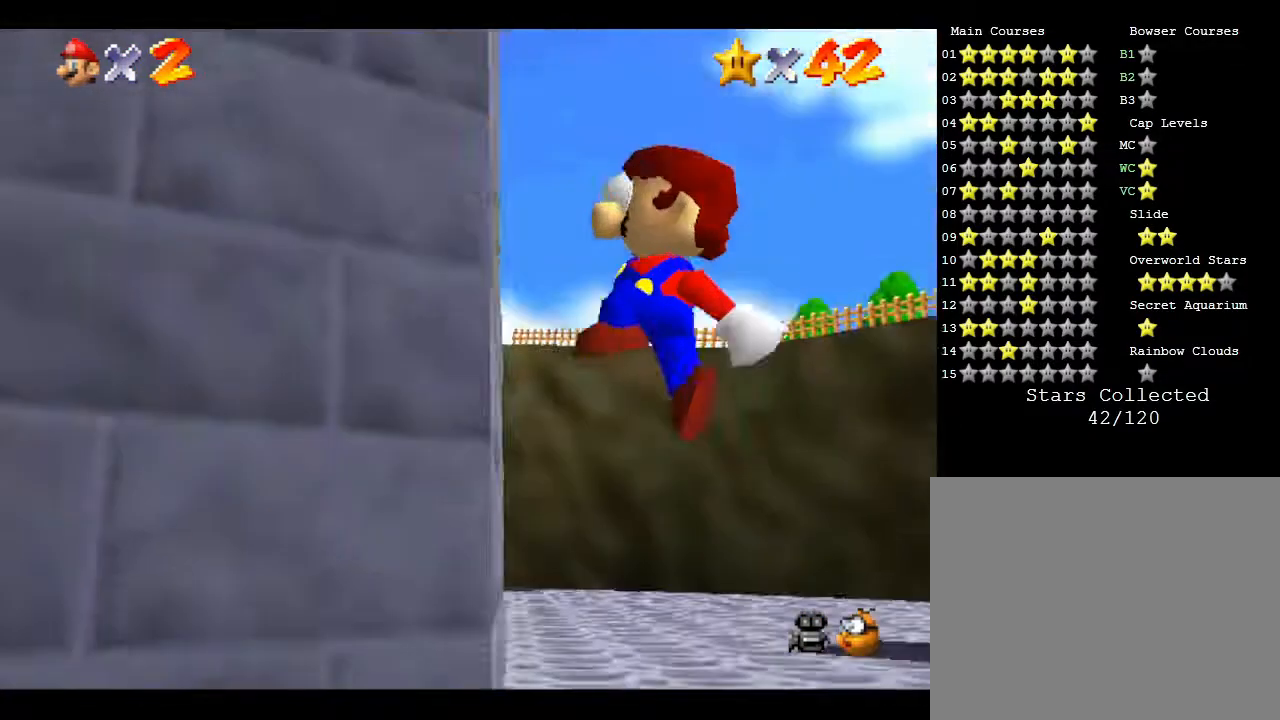
{"buttons": [], "left_stick": "up-right", "events": [[483, "left_stick", "up-right"]]}
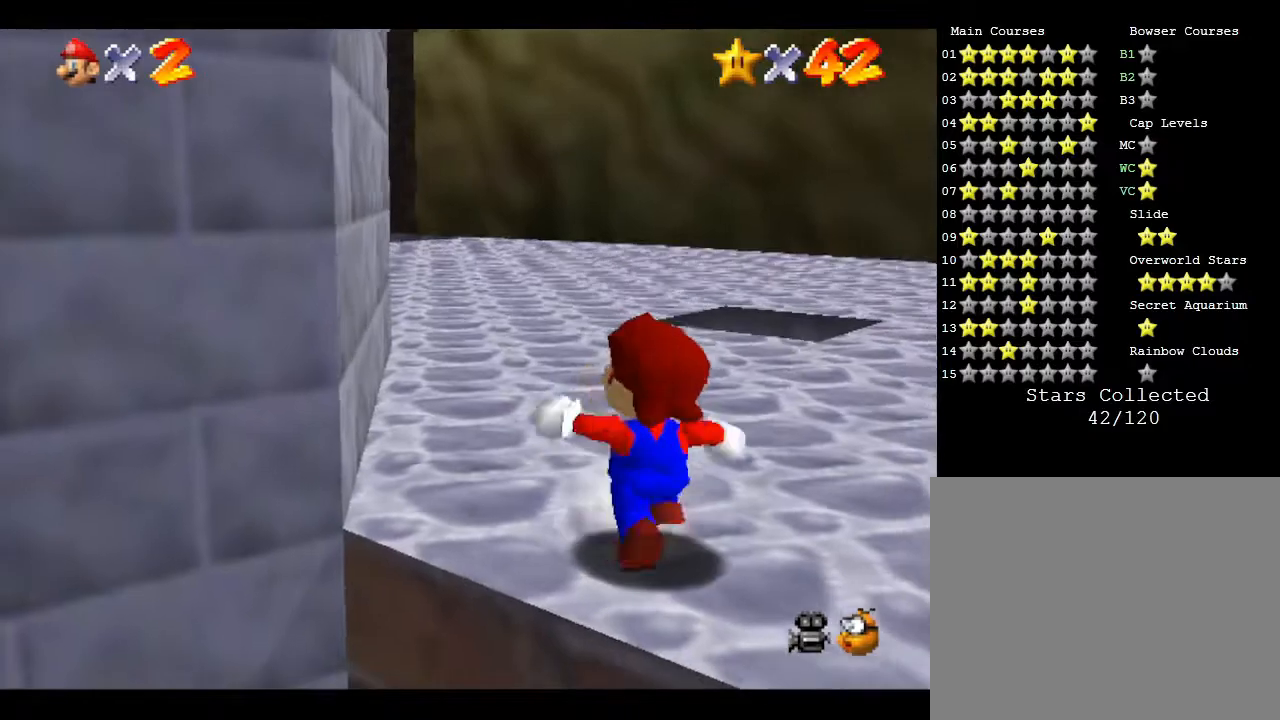
{"buttons": ["A"], "left_stick": "up", "events": [[133, "left_stick", "up"], [383, "A", "down"]]}
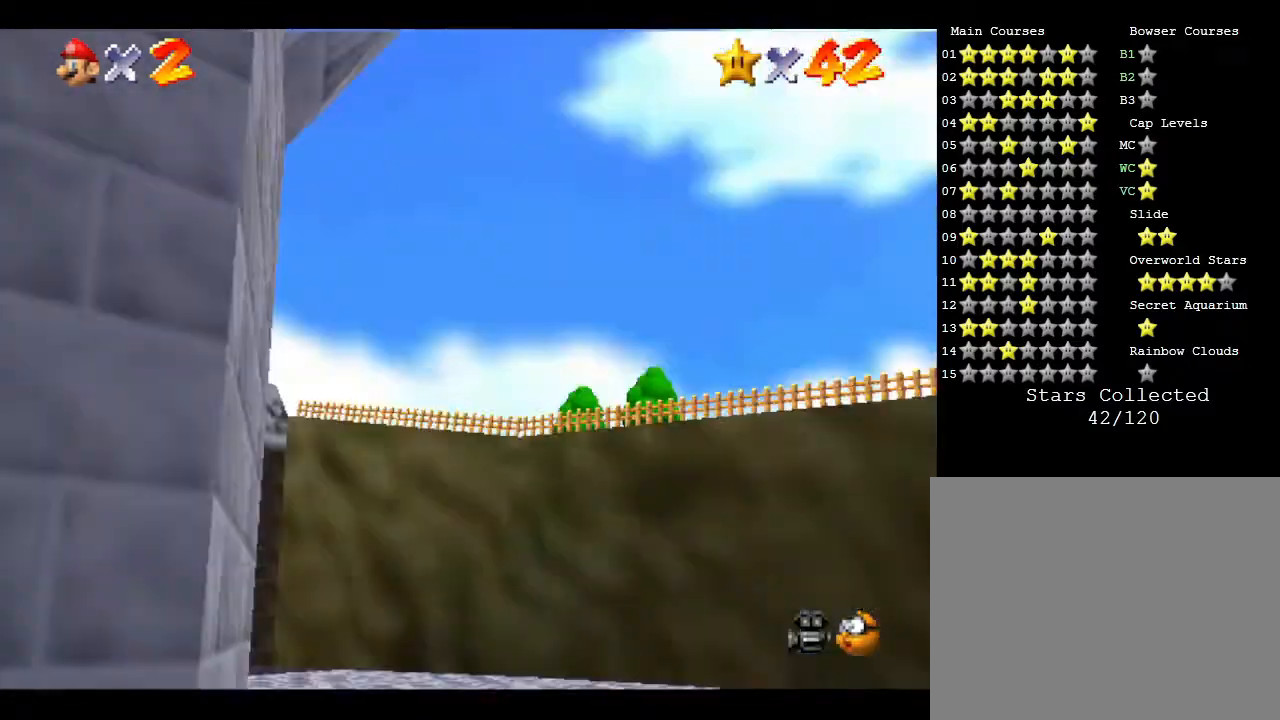
{"buttons": [], "left_stick": "up-right", "events": [[33, "A", "up"], [167, "B", "down"], [233, "B", "up"], [350, "left_stick", "up-right"]]}
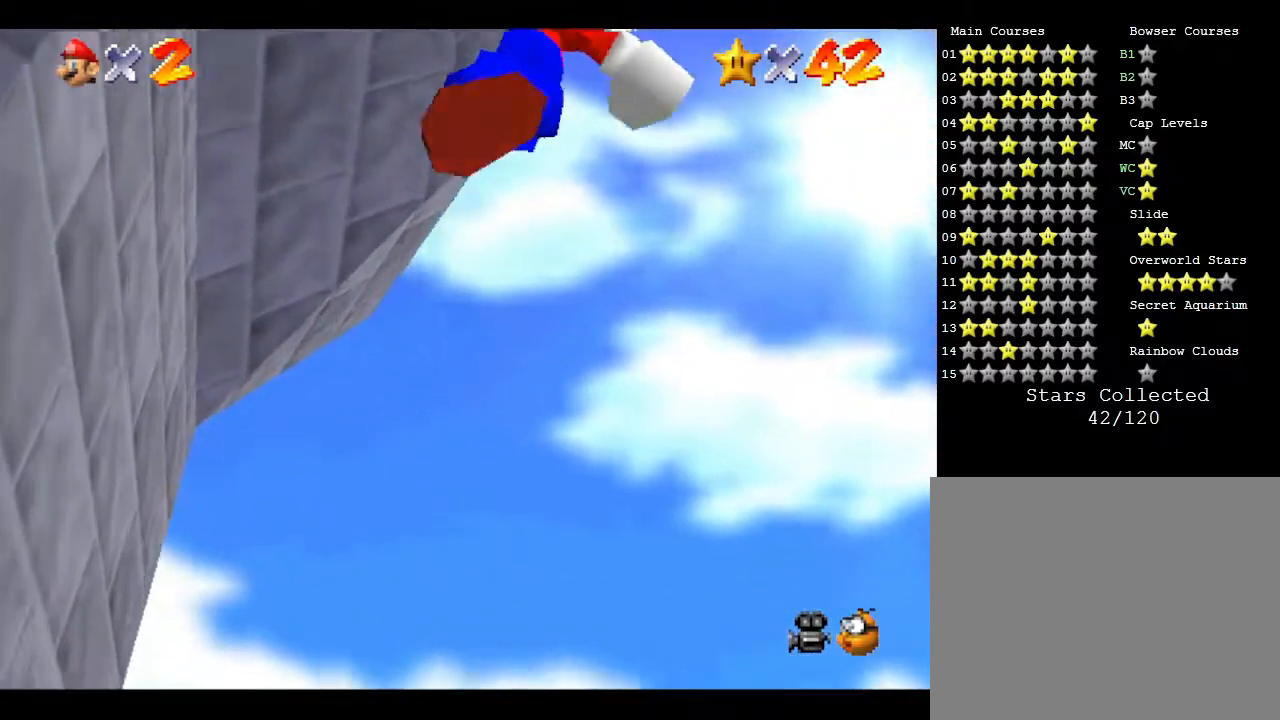
{"buttons": [], "left_stick": "right", "events": [[133, "left_stick", "right"]]}
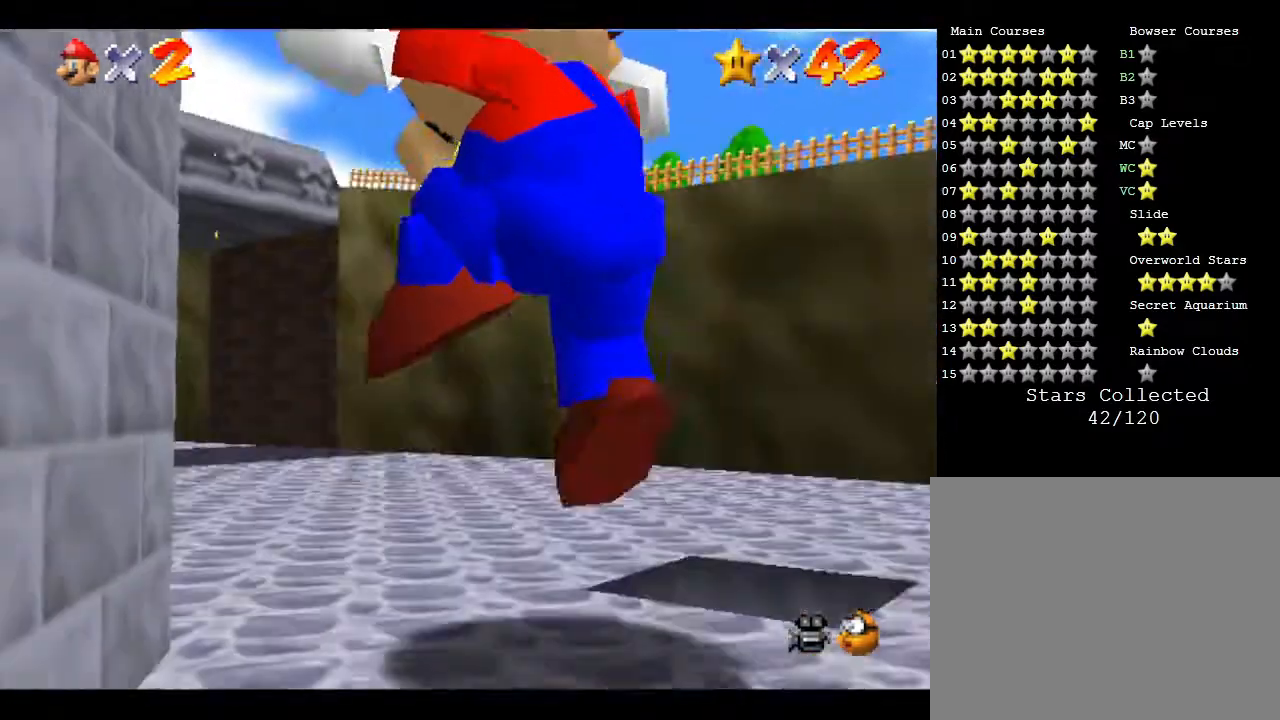
{"buttons": [], "left_stick": "right", "events": []}
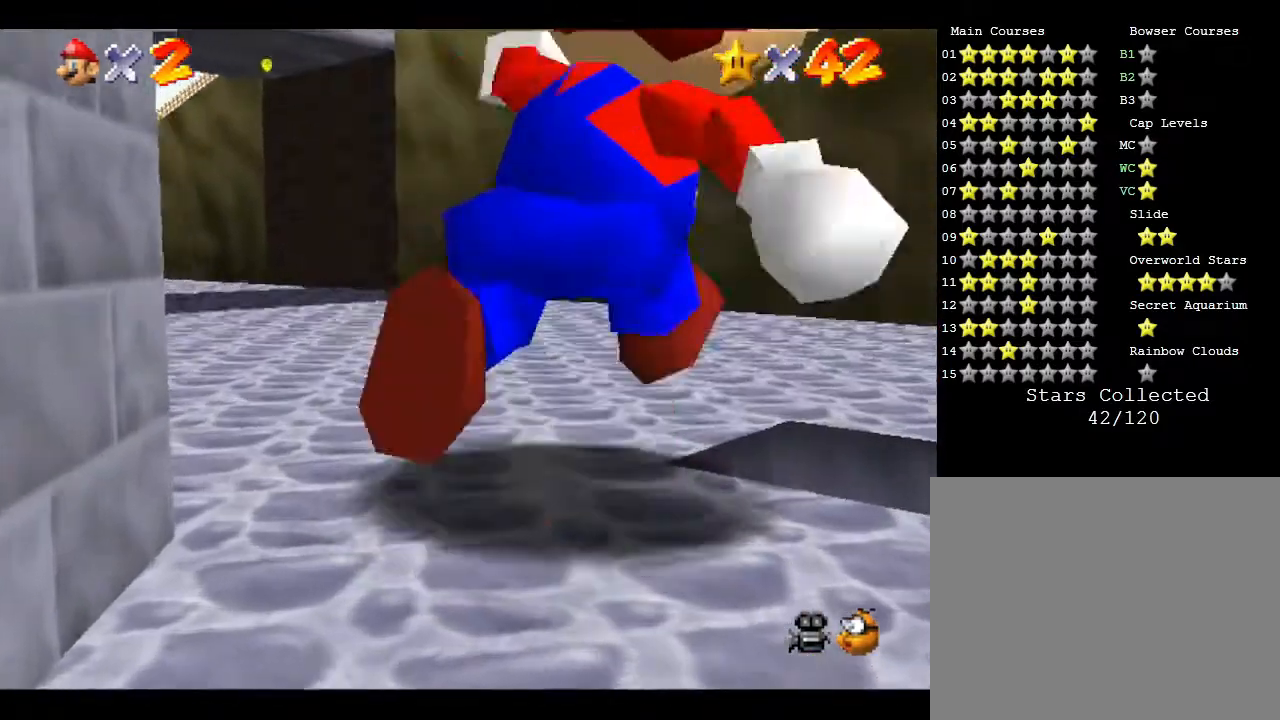
{"buttons": [], "left_stick": "center", "events": [[17, "left_stick", "up-right"], [183, "left_stick", "right"], [283, "left_stick", "down-right"], [500, "left_stick", "center"]]}
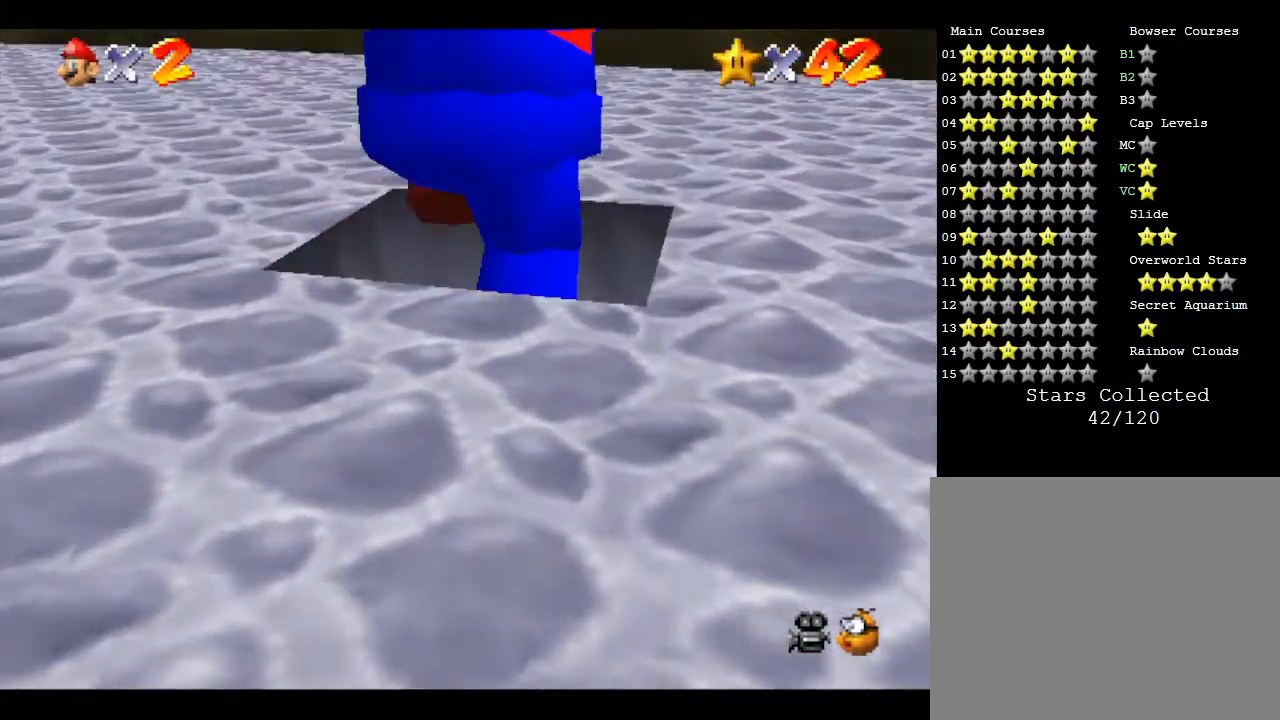
{"buttons": [], "left_stick": "down-left", "events": [[233, "left_stick", "down-left"]]}
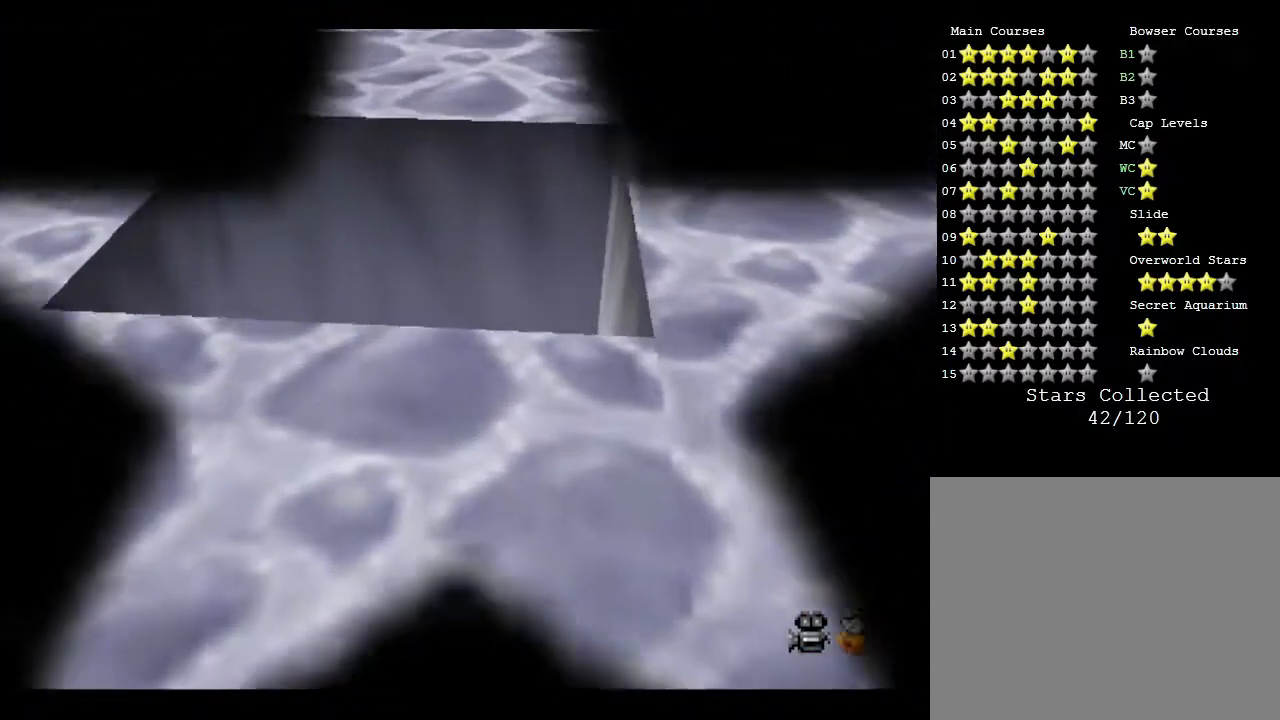
{"buttons": [], "left_stick": "center", "events": [[67, "left_stick", "down"], [167, "left_stick", "center"]]}
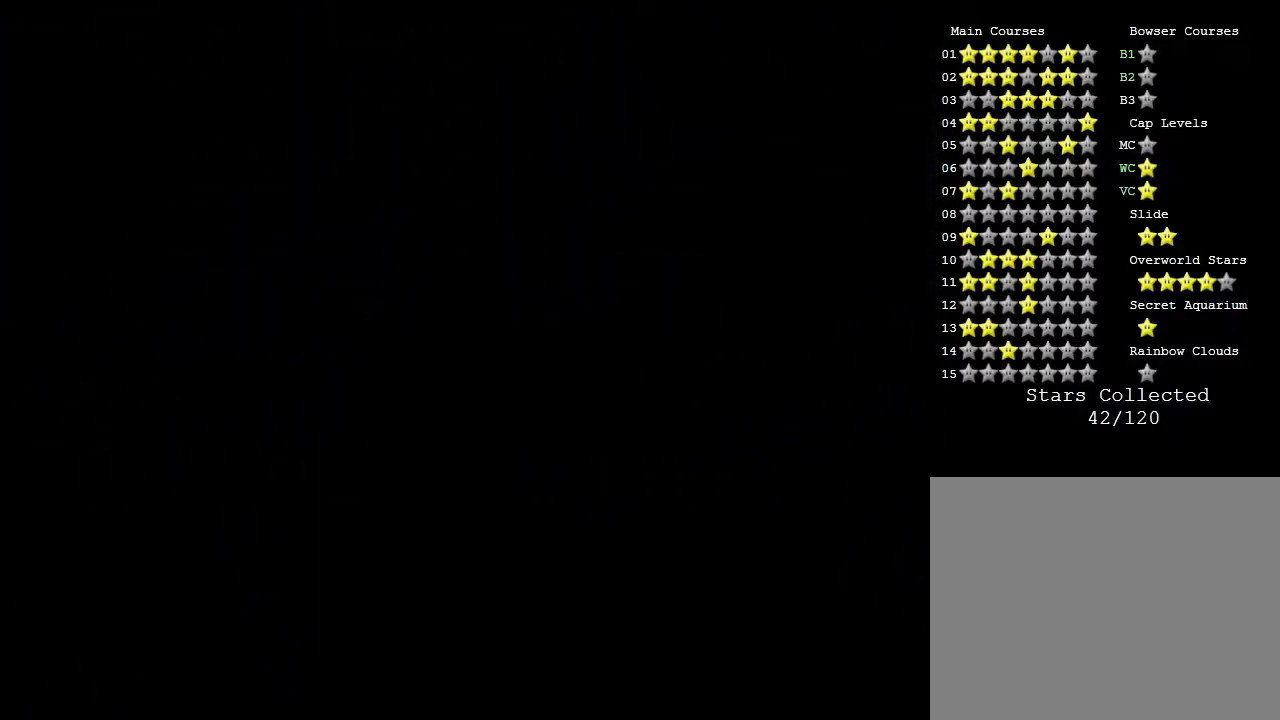
{"buttons": [], "left_stick": "center", "events": []}
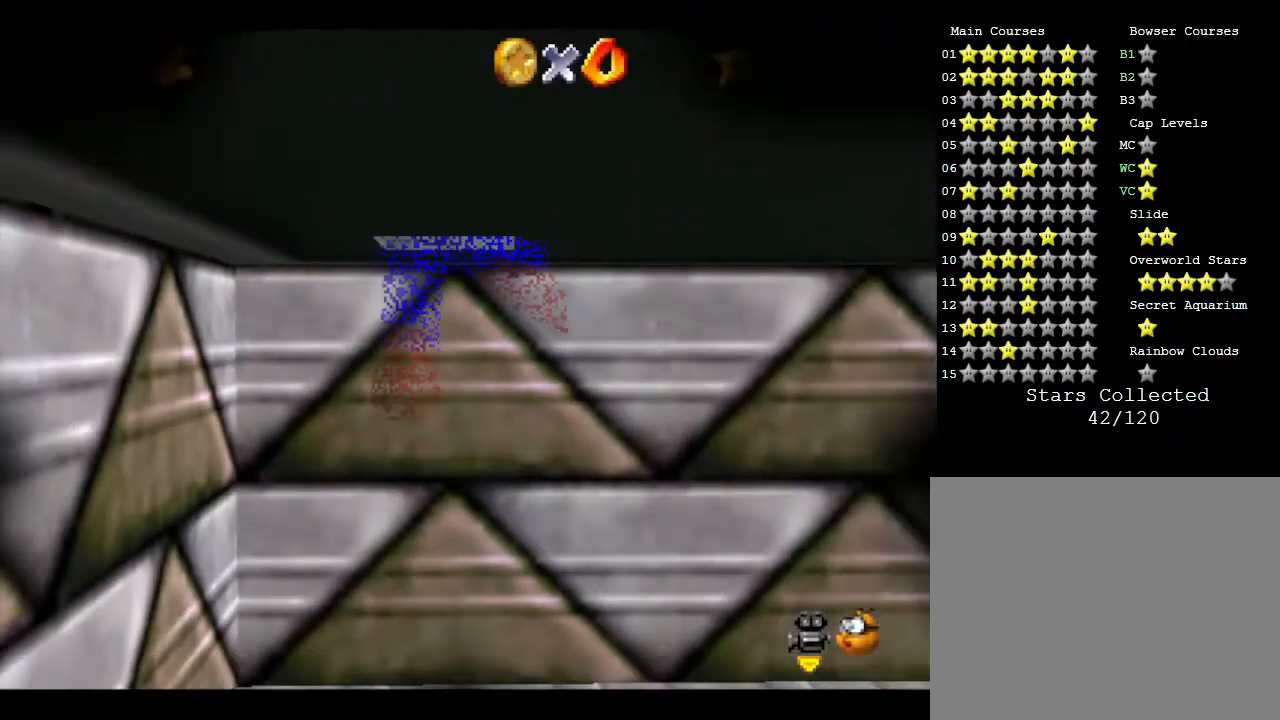
{"buttons": [], "left_stick": "down", "events": [[333, "left_stick", "down"]]}
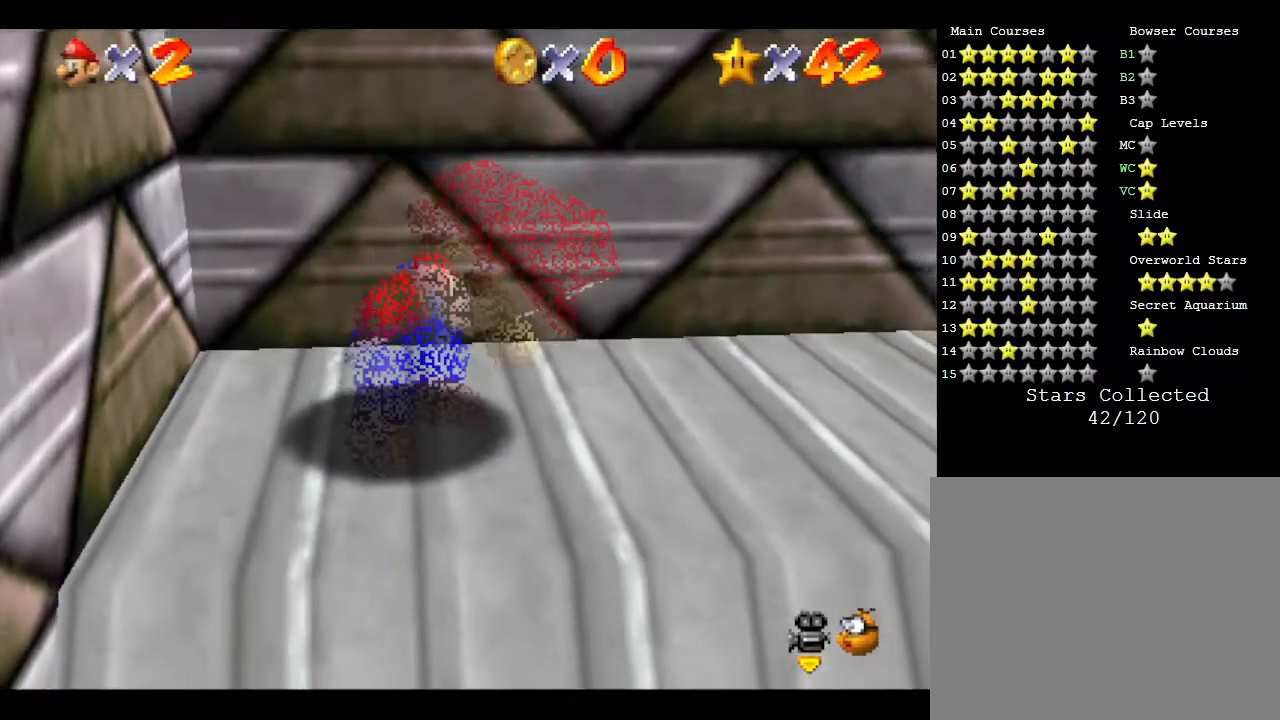
{"buttons": [], "left_stick": "right", "events": [[17, "left_stick", "down-right"], [117, "left_stick", "right"]]}
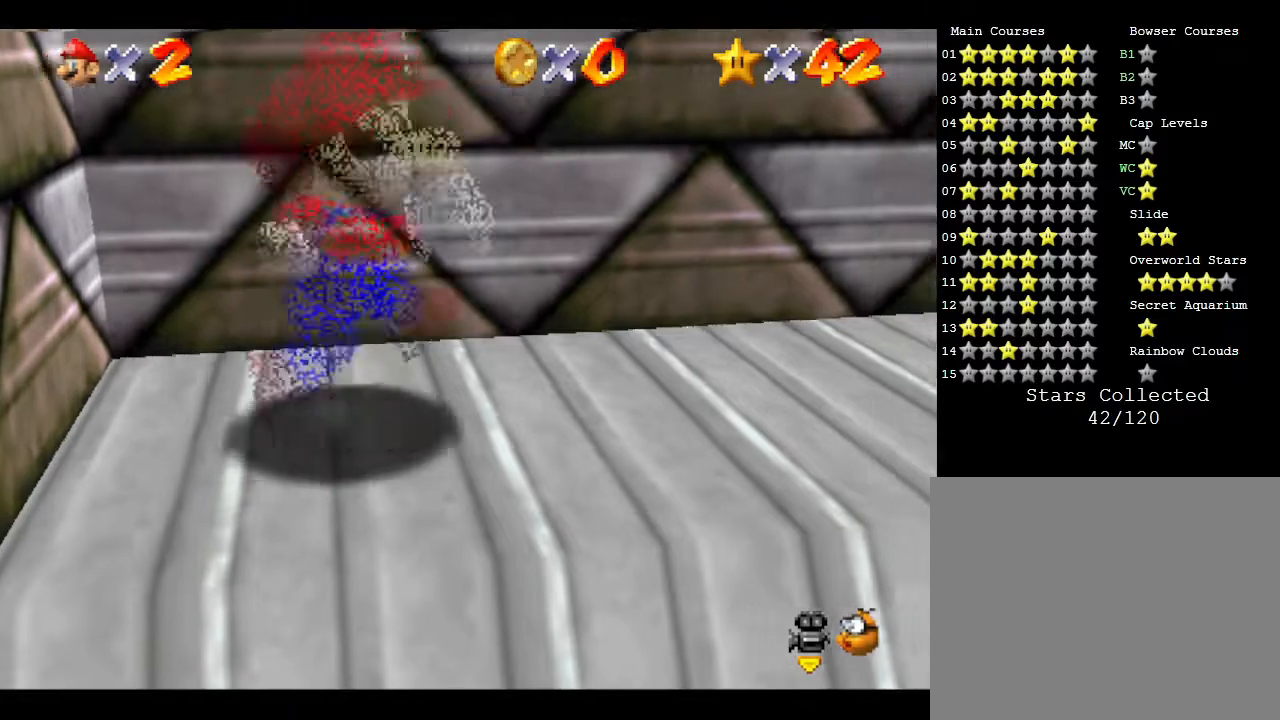
{"buttons": [], "left_stick": "right", "events": []}
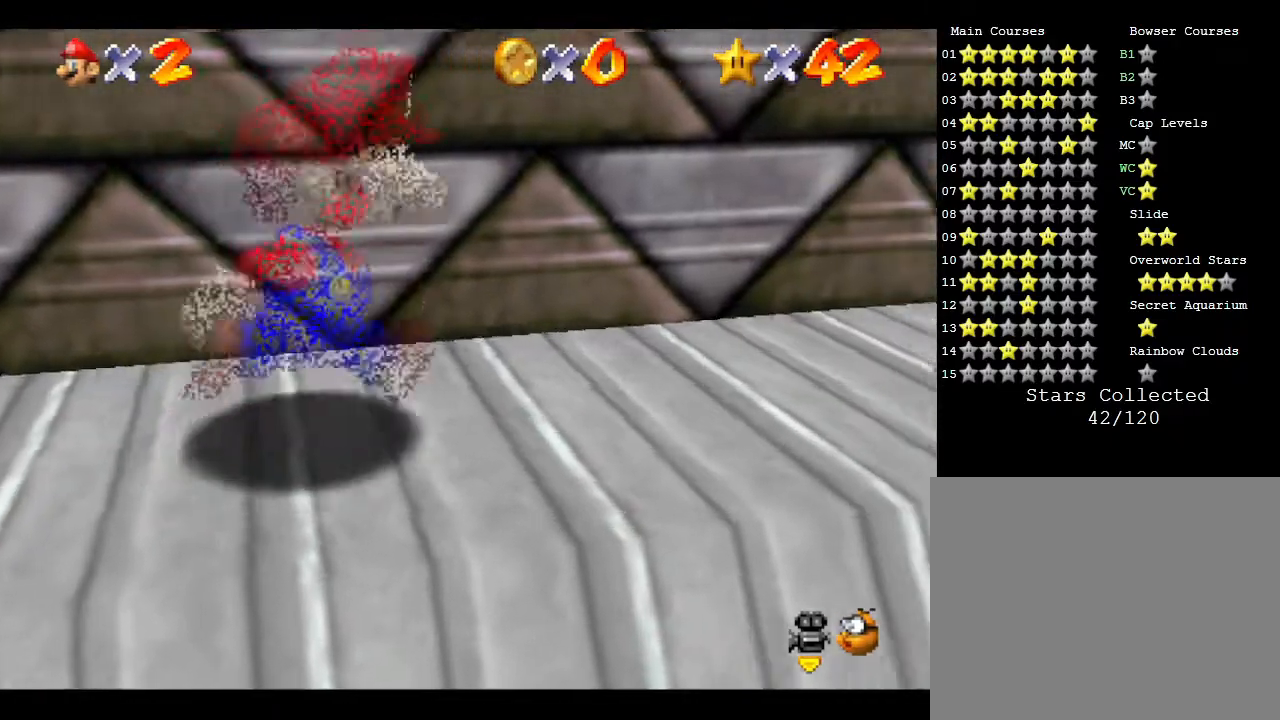
{"buttons": [], "left_stick": "down-right", "events": [[450, "left_stick", "down-right"]]}
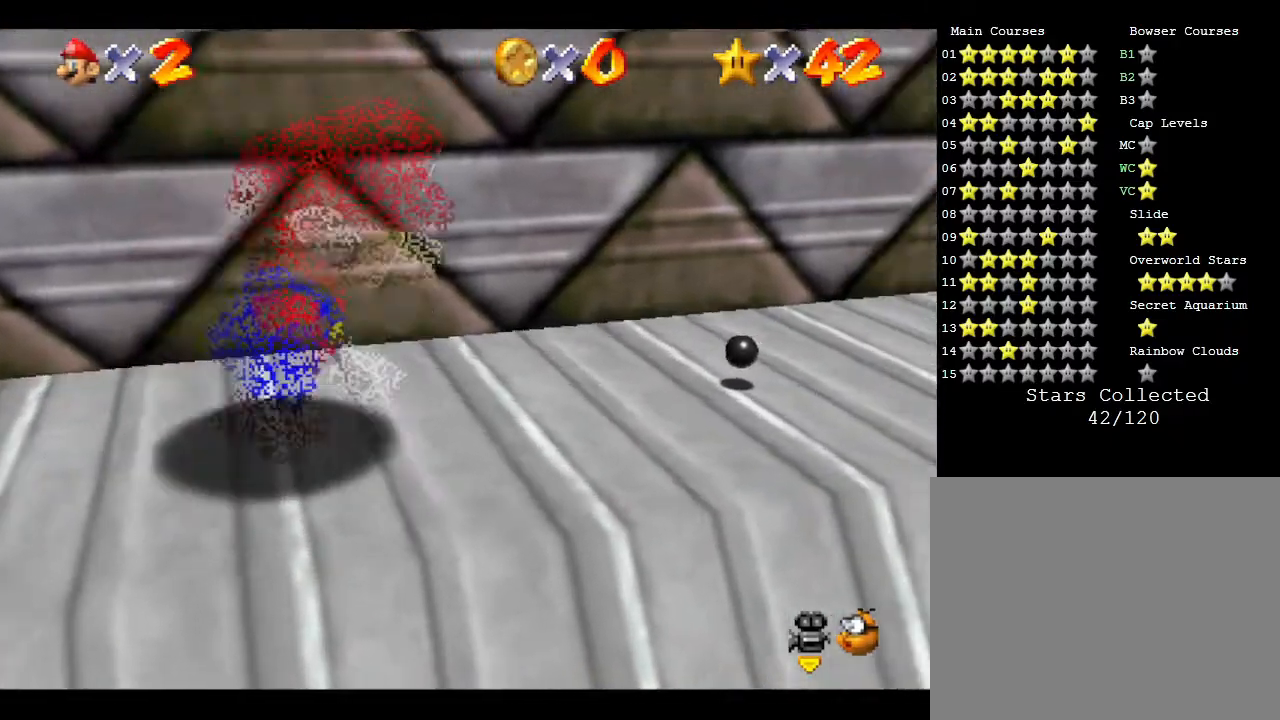
{"buttons": [], "left_stick": "down", "events": [[450, "left_stick", "down"]]}
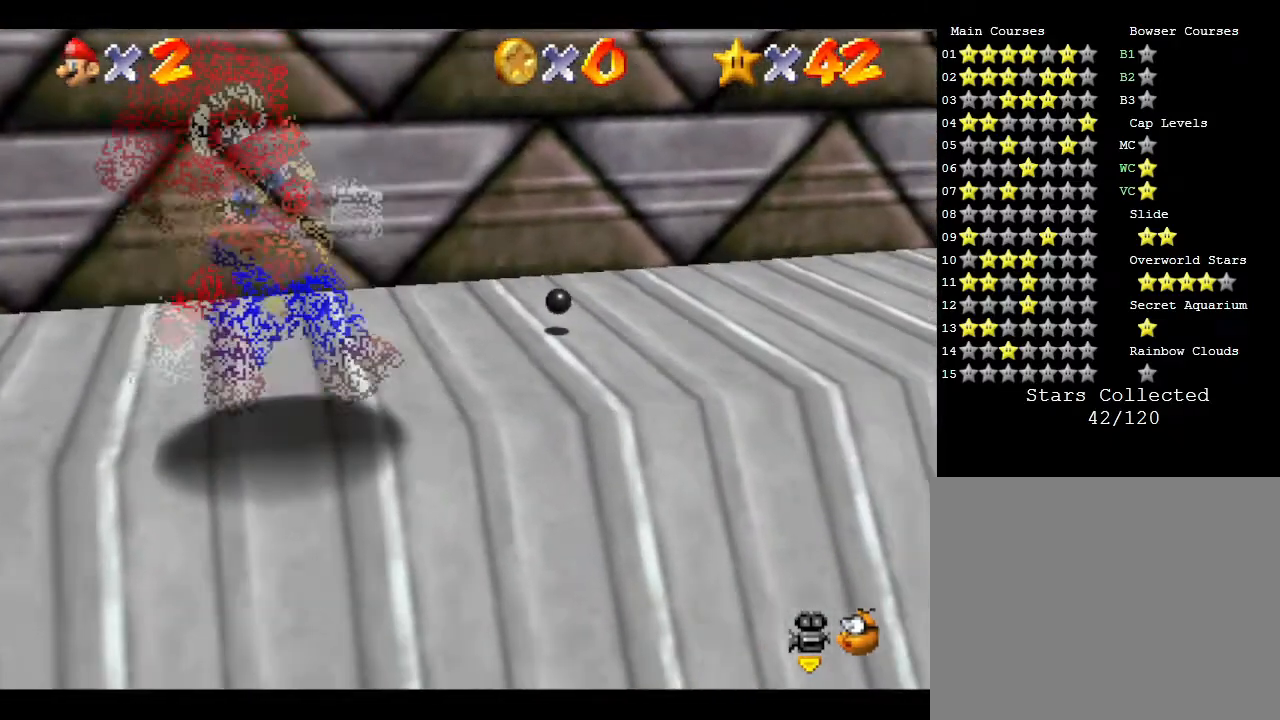
{"buttons": [], "left_stick": "down-right", "events": [[450, "left_stick", "down-right"]]}
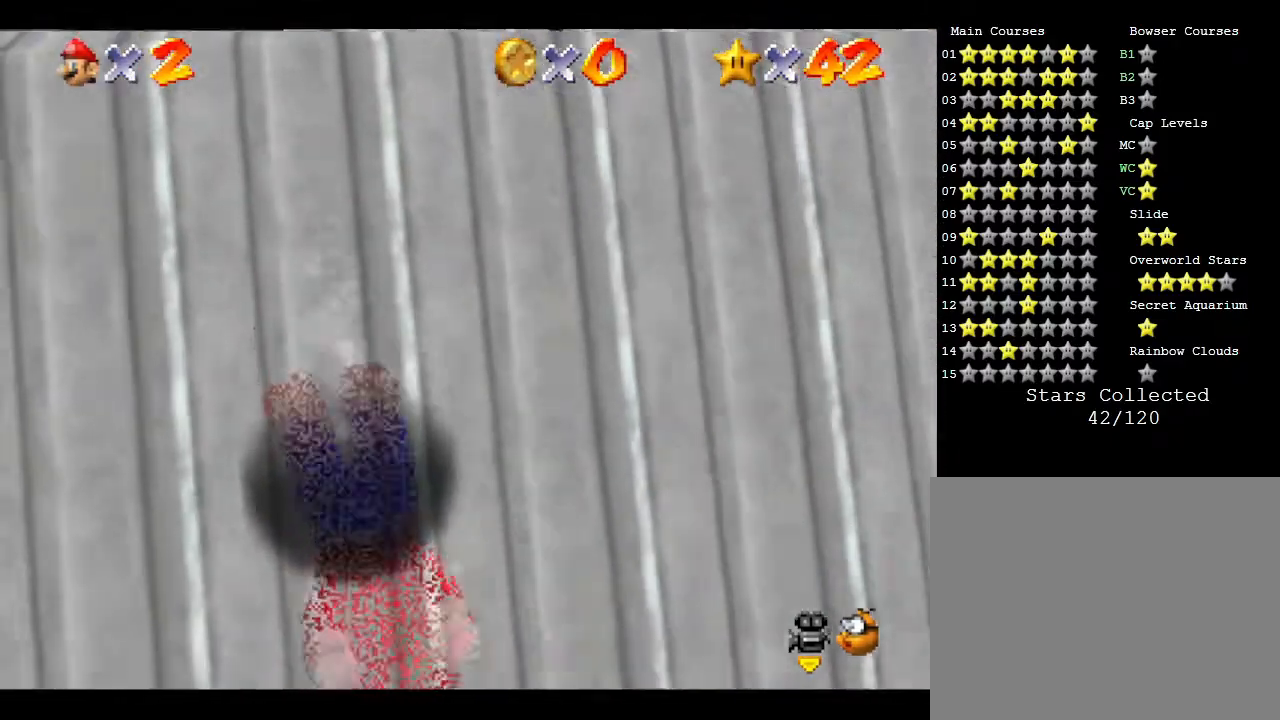
{"buttons": [], "left_stick": "up-left", "events": [[133, "left_stick", "right"], [233, "left_stick", "up"], [483, "left_stick", "up-left"]]}
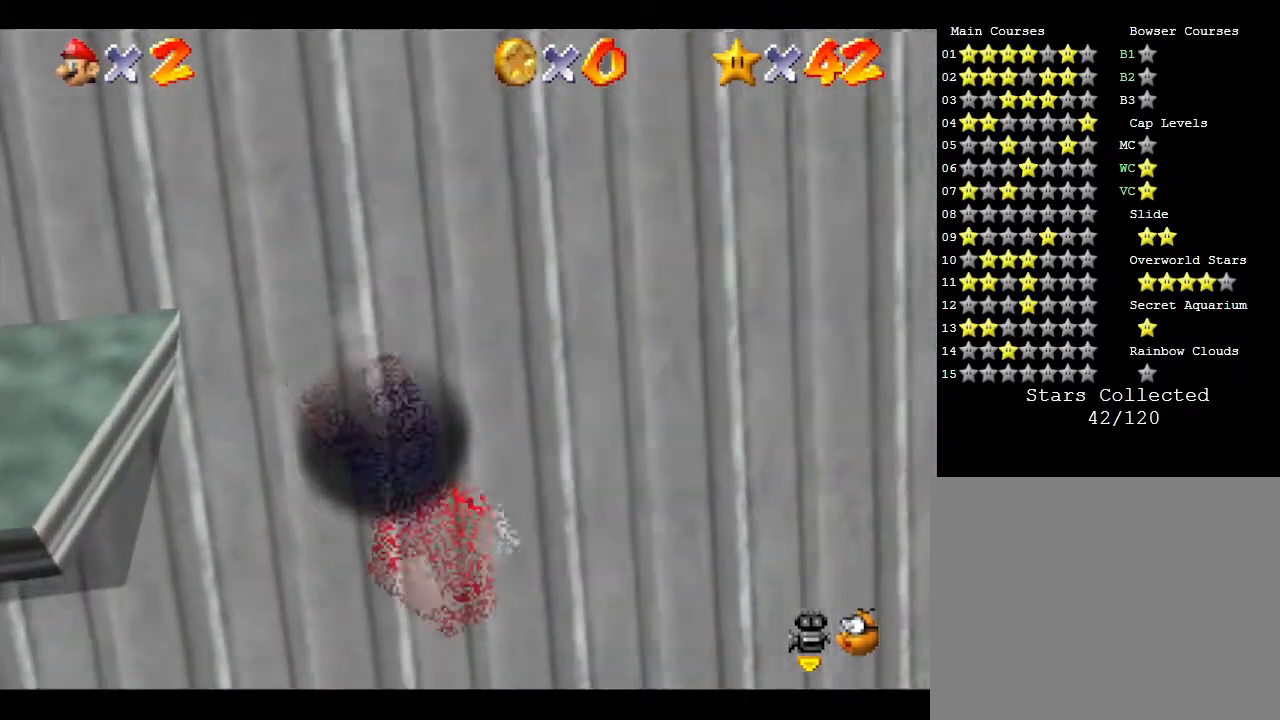
{"buttons": [], "left_stick": "up-right", "events": [[367, "left_stick", "up-right"]]}
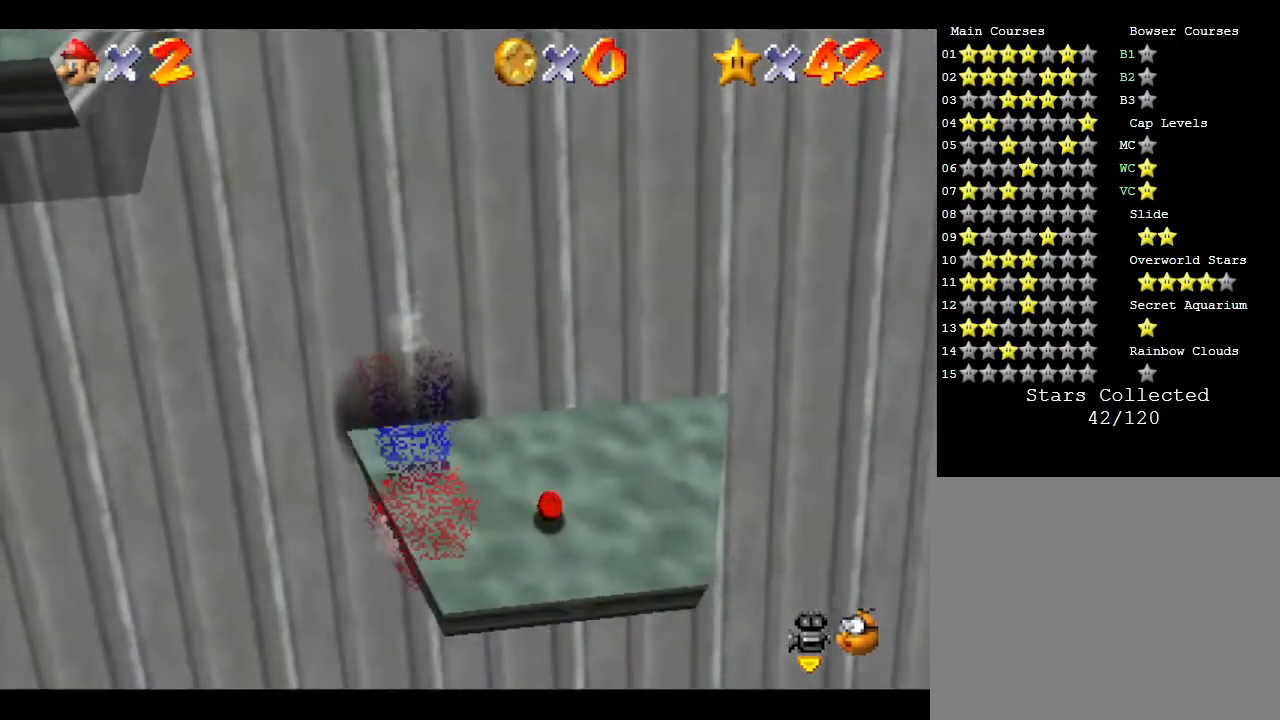
{"buttons": [], "left_stick": "right", "events": [[50, "left_stick", "up"], [217, "left_stick", "up-right"], [333, "left_stick", "right"]]}
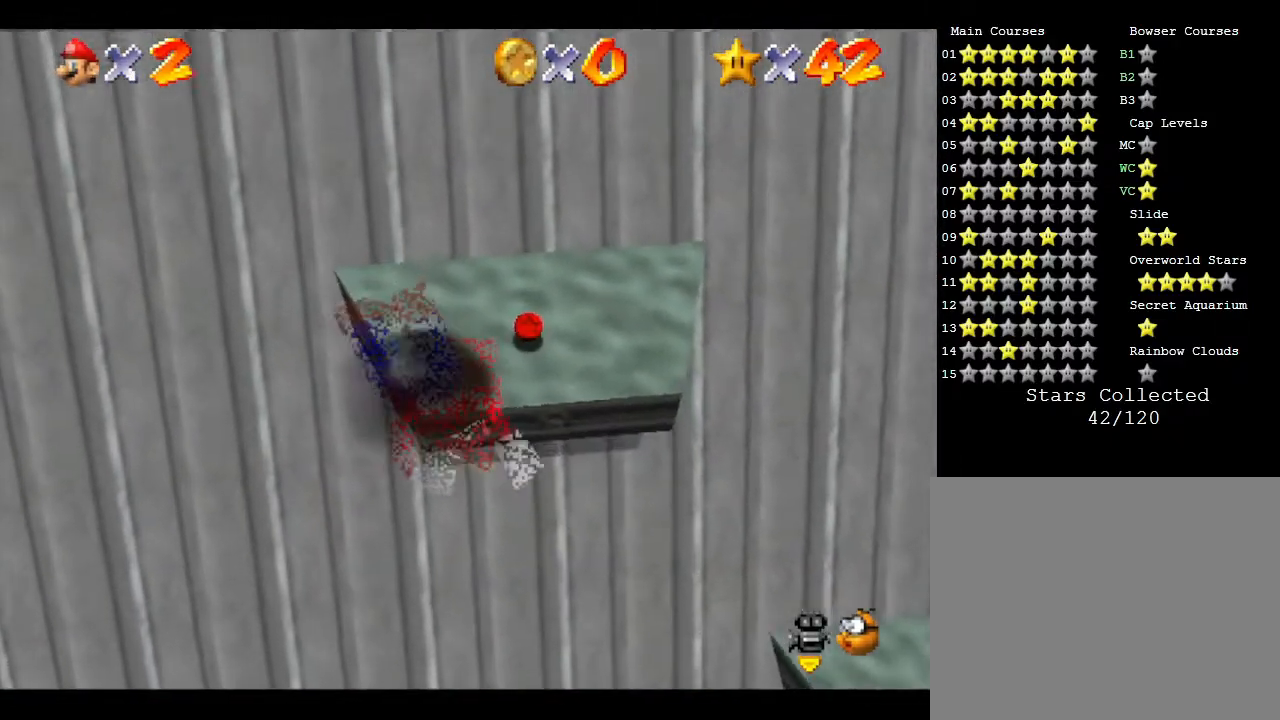
{"buttons": [], "left_stick": "right", "events": []}
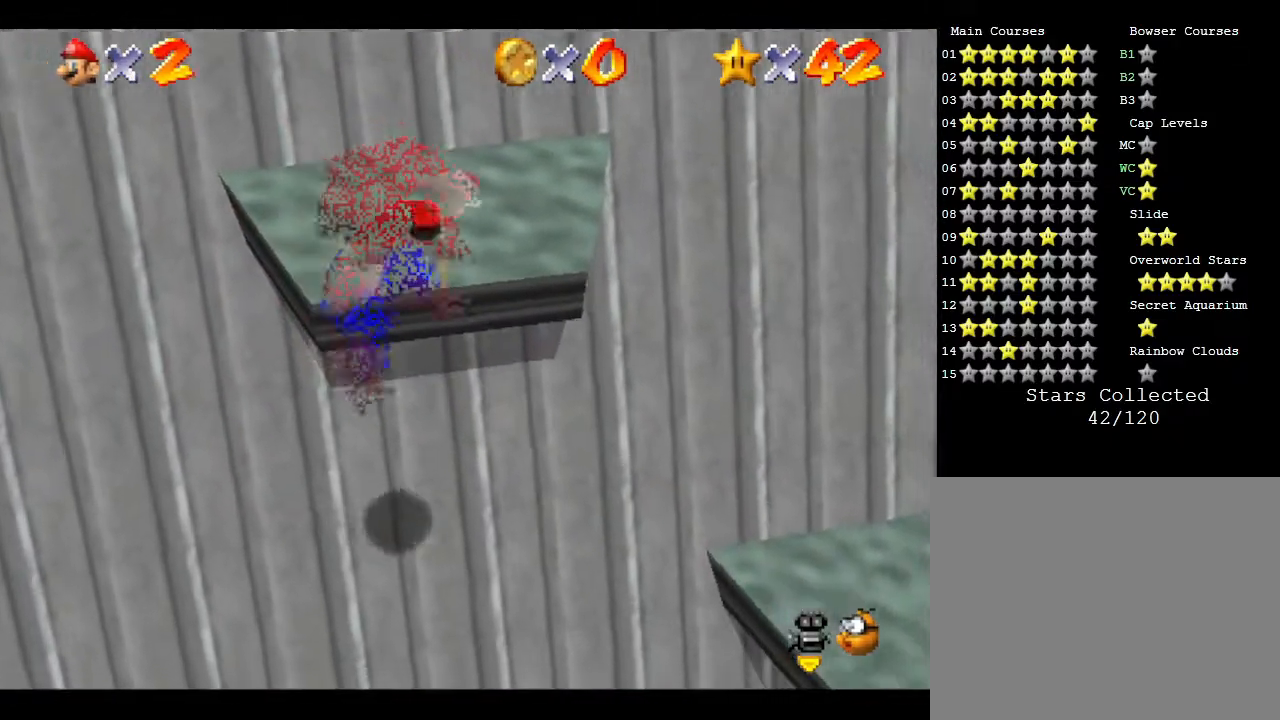
{"buttons": [], "left_stick": "center", "events": [[217, "left_stick", "up"], [417, "left_stick", "center"]]}
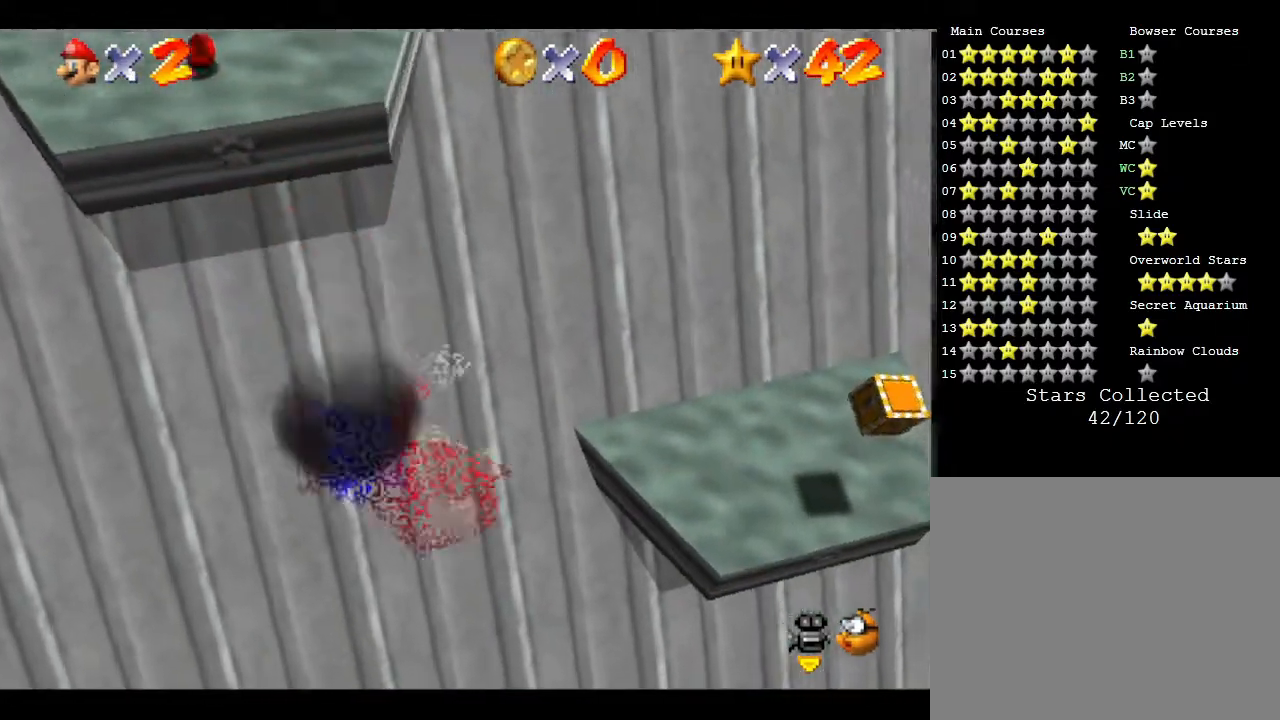
{"buttons": [], "left_stick": "up-left", "events": [[317, "left_stick", "left"], [500, "left_stick", "up-left"]]}
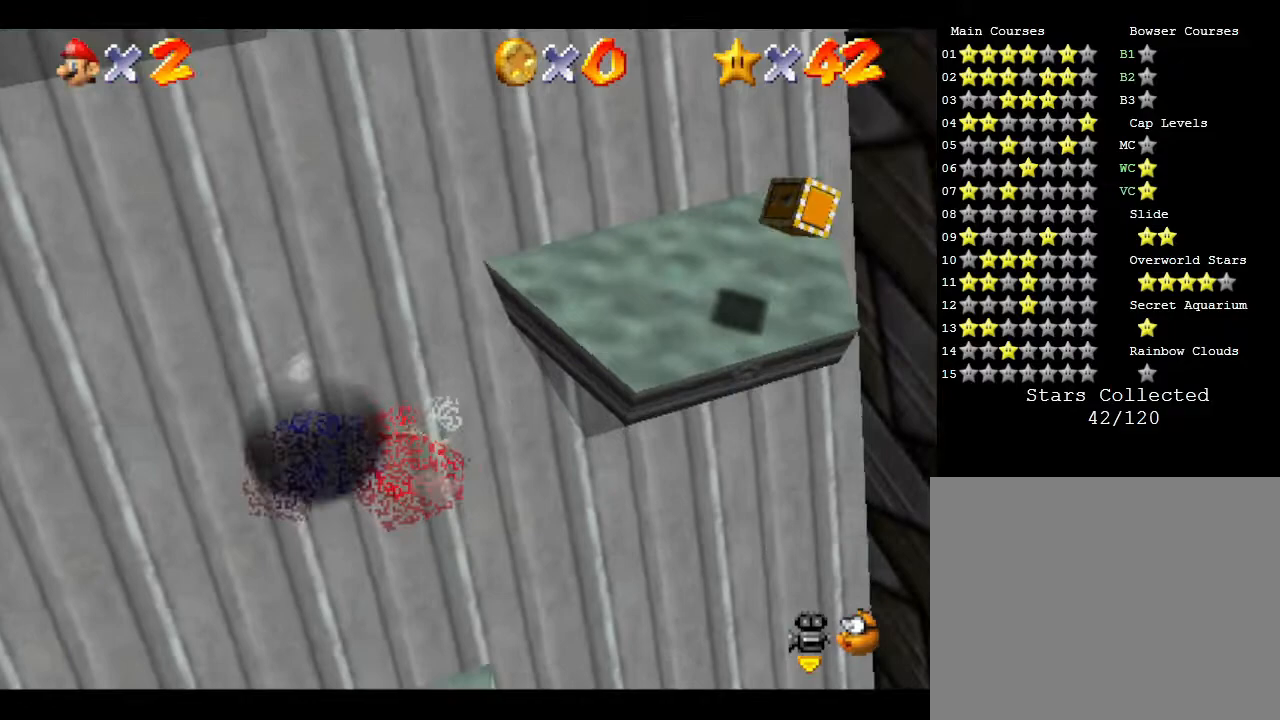
{"buttons": [], "left_stick": "up-left", "events": []}
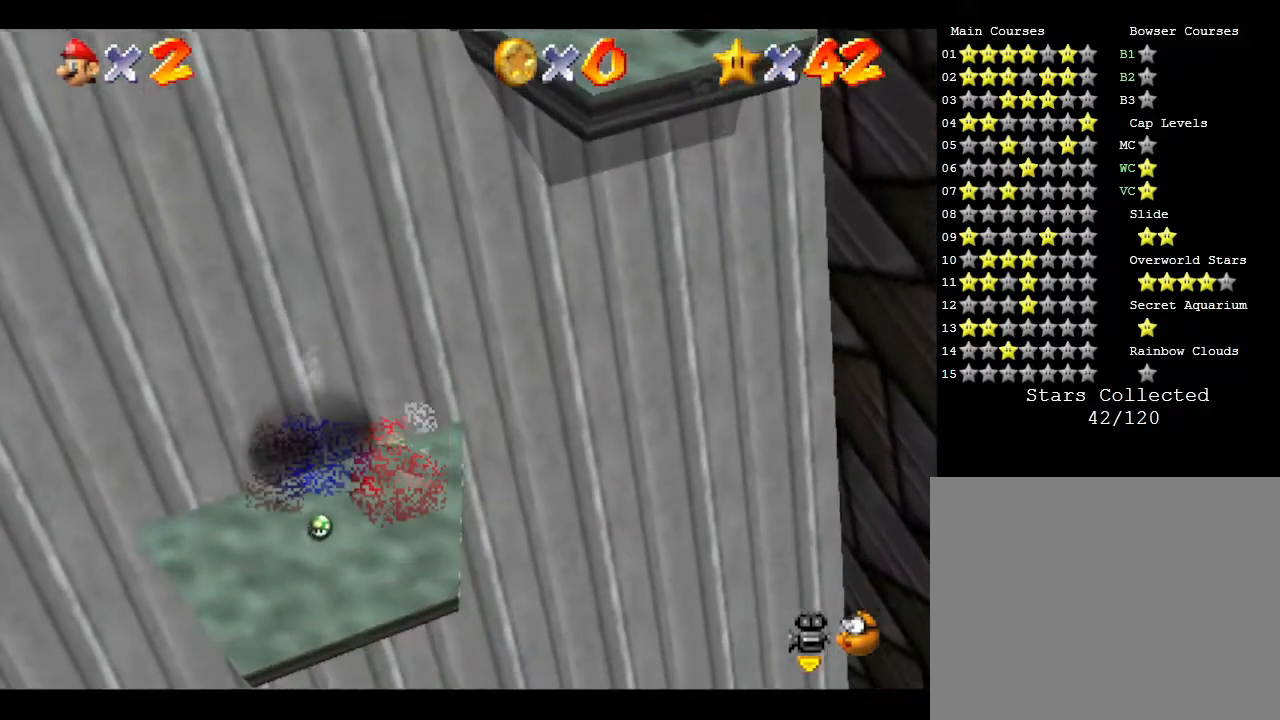
{"buttons": [], "left_stick": "down-left", "events": [[217, "left_stick", "left"], [317, "left_stick", "down-left"]]}
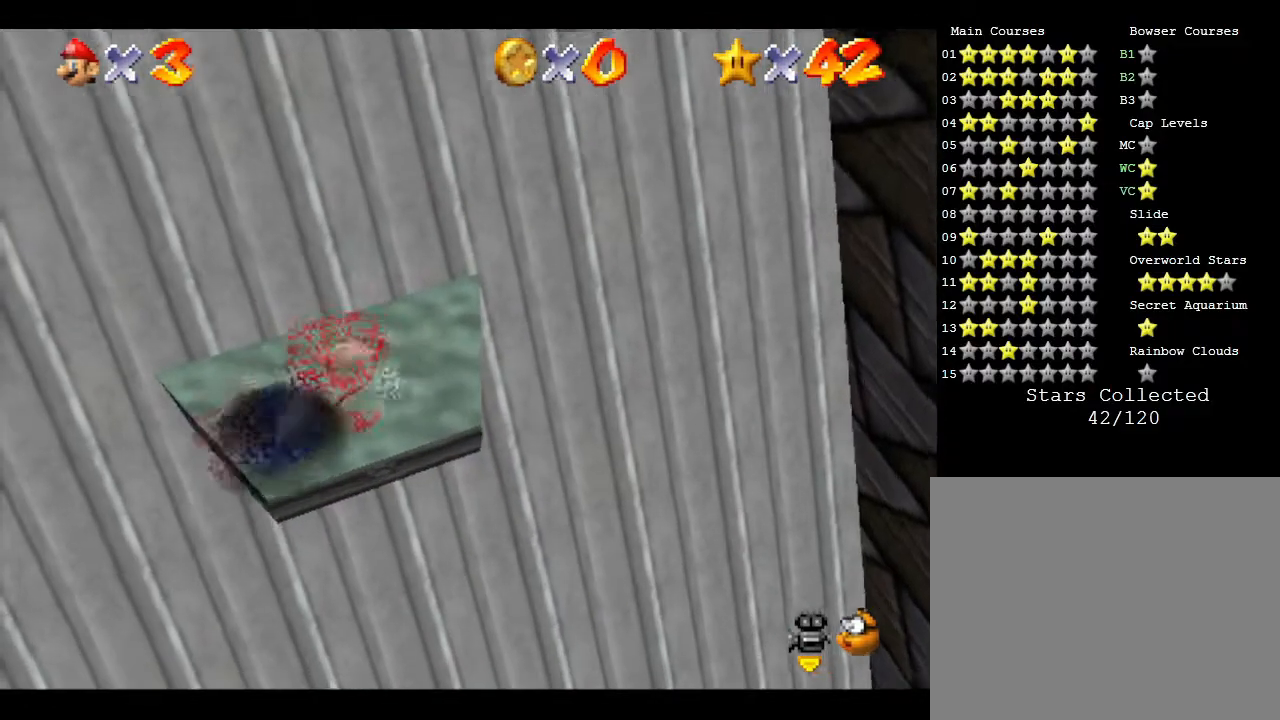
{"buttons": [], "left_stick": "down-left", "events": []}
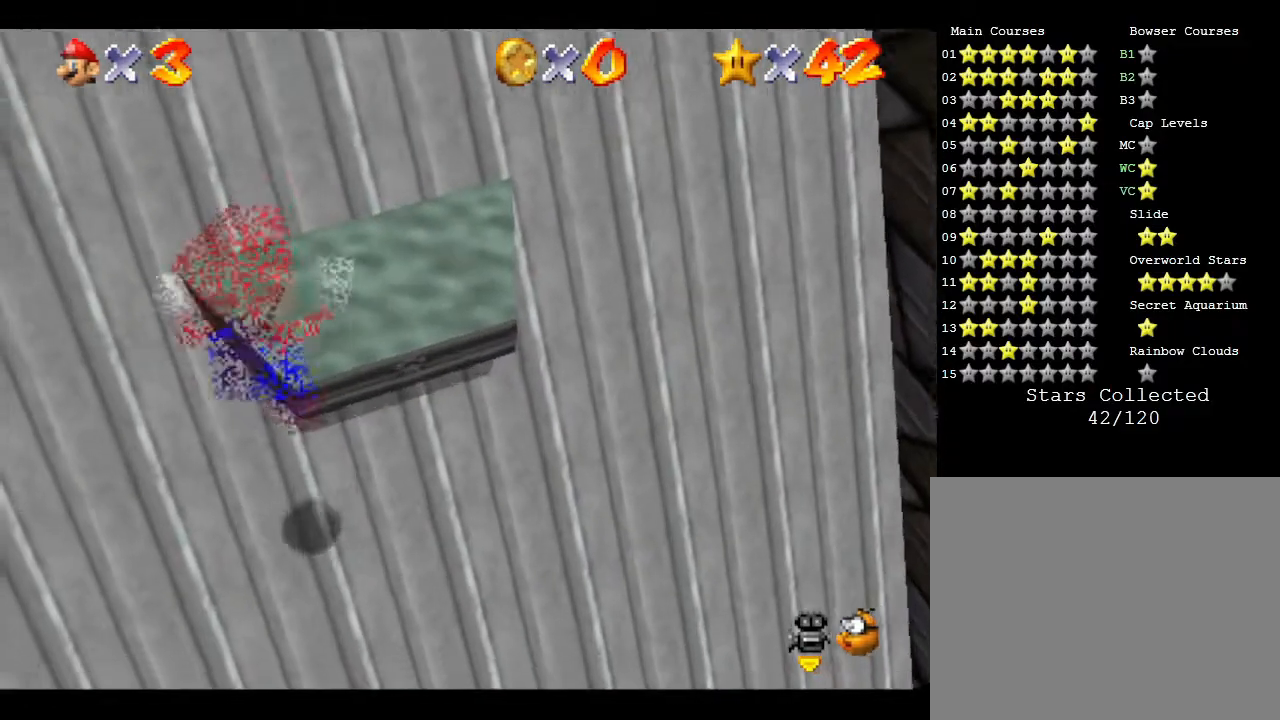
{"buttons": [], "left_stick": "left", "events": [[183, "left_stick", "left"]]}
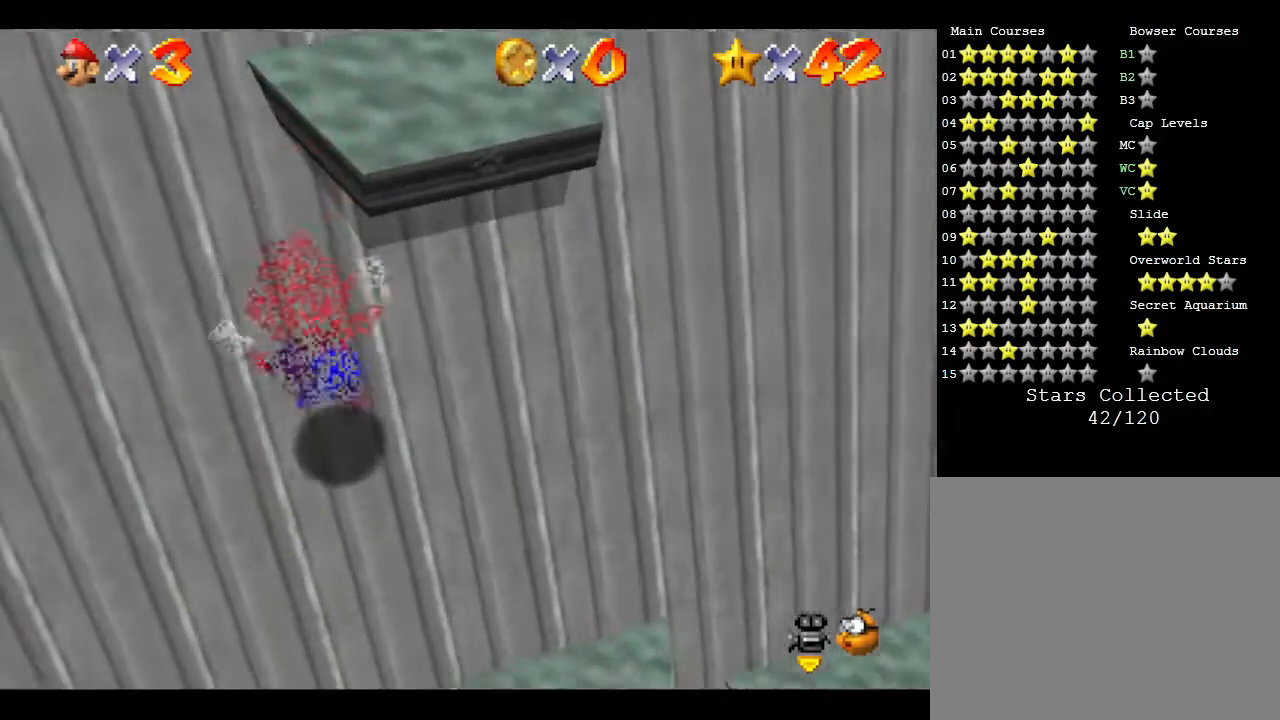
{"buttons": [], "left_stick": "left", "events": []}
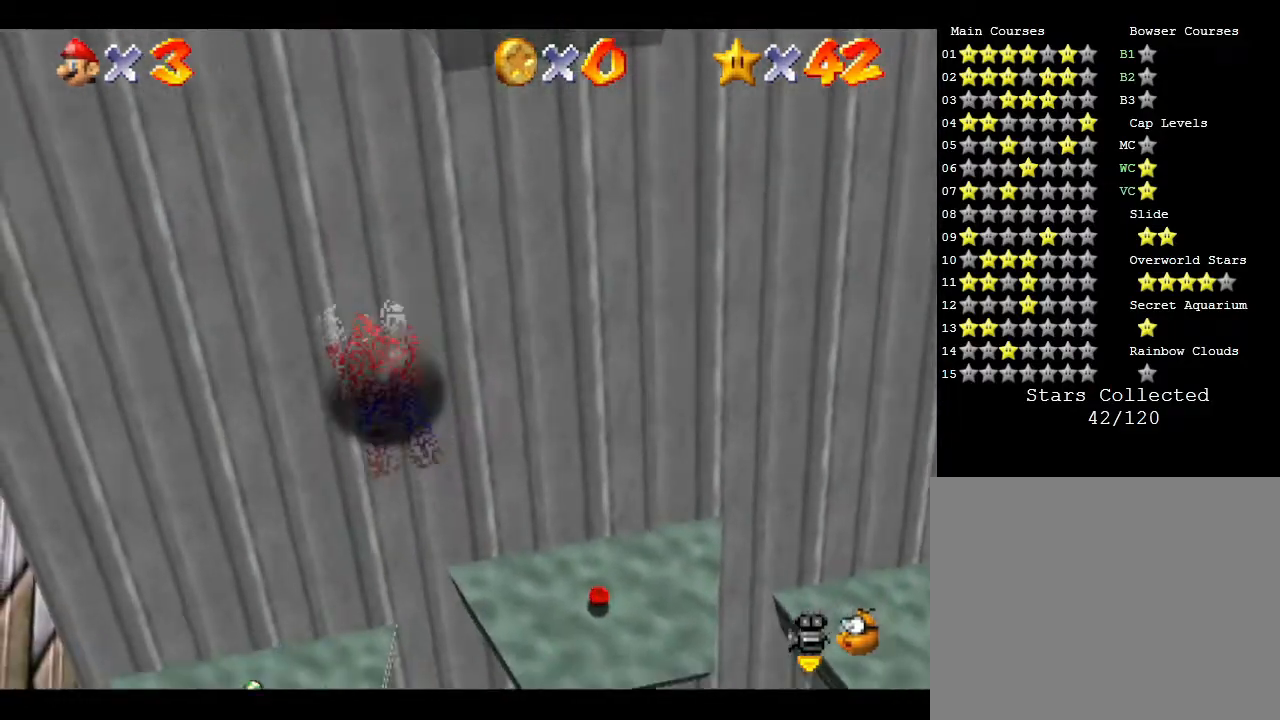
{"buttons": [], "left_stick": "up-left", "events": [[133, "left_stick", "up-left"]]}